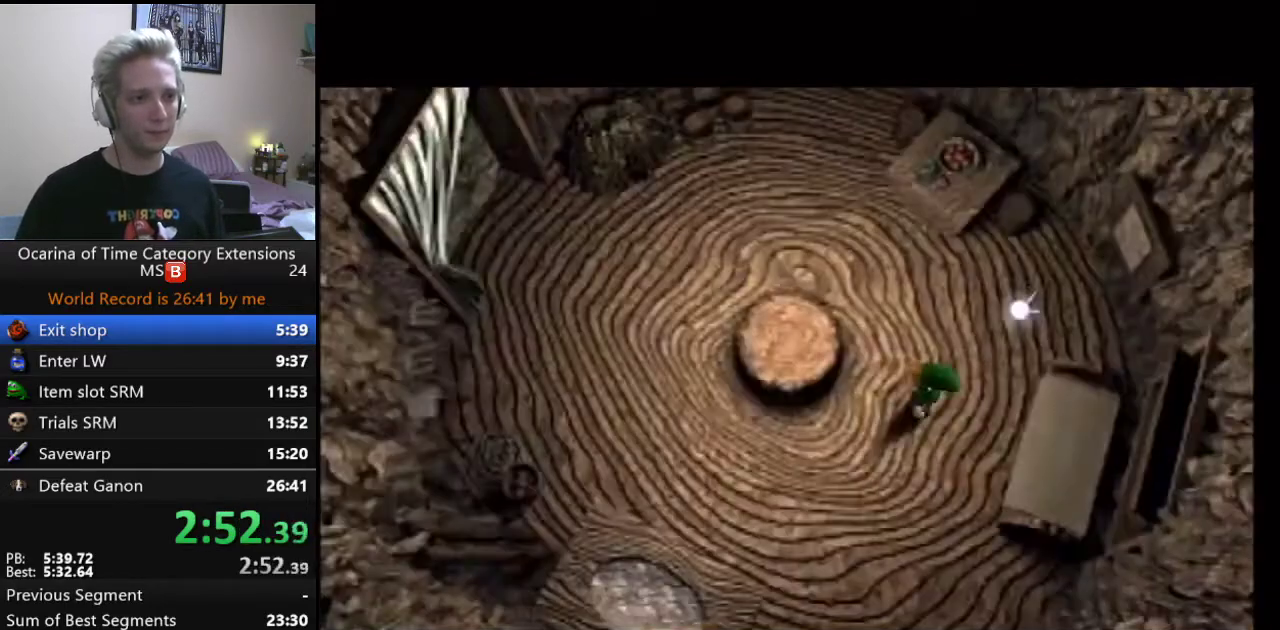
Gameplay with a controller (Nintendo layout); each line is a JSON object with the inputs held at the frame after it. "events" lists button and stick changes between this image and that frame as [ms after this image, input, new state], when the widget could be followed in between. Not read: L3 R2 R3.
{"buttons": [], "left_stick": "up-left", "right_stick": "center", "events": []}
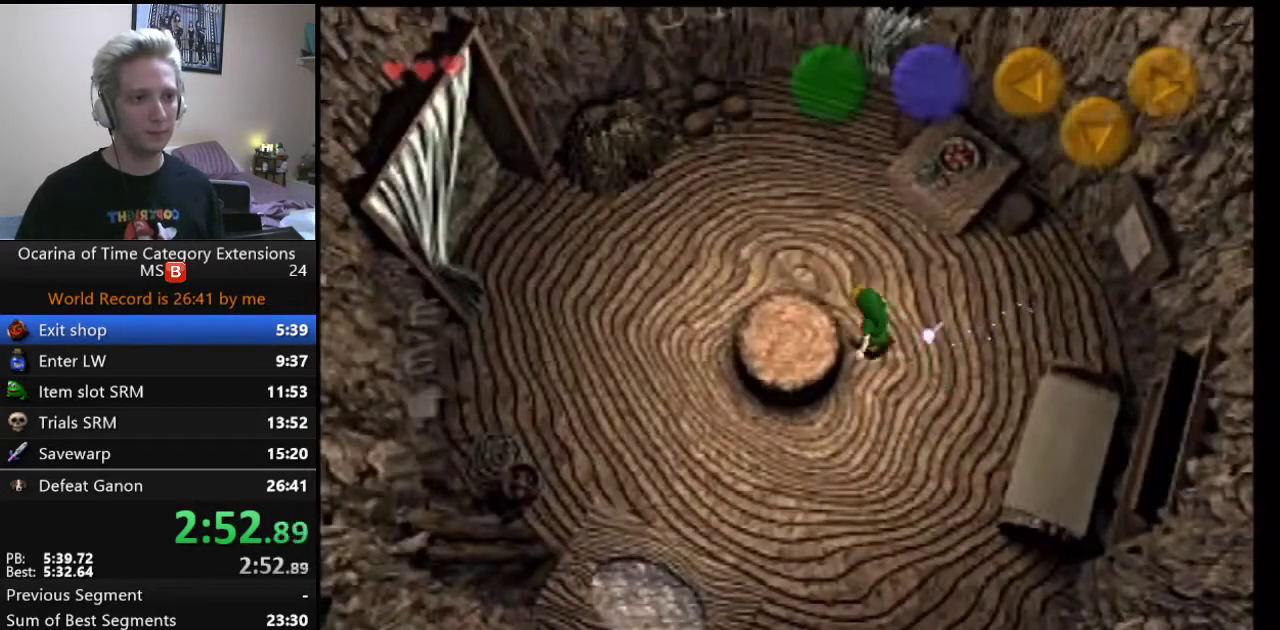
{"buttons": [], "left_stick": "left", "right_stick": "center", "events": [[317, "left_stick", "left"]]}
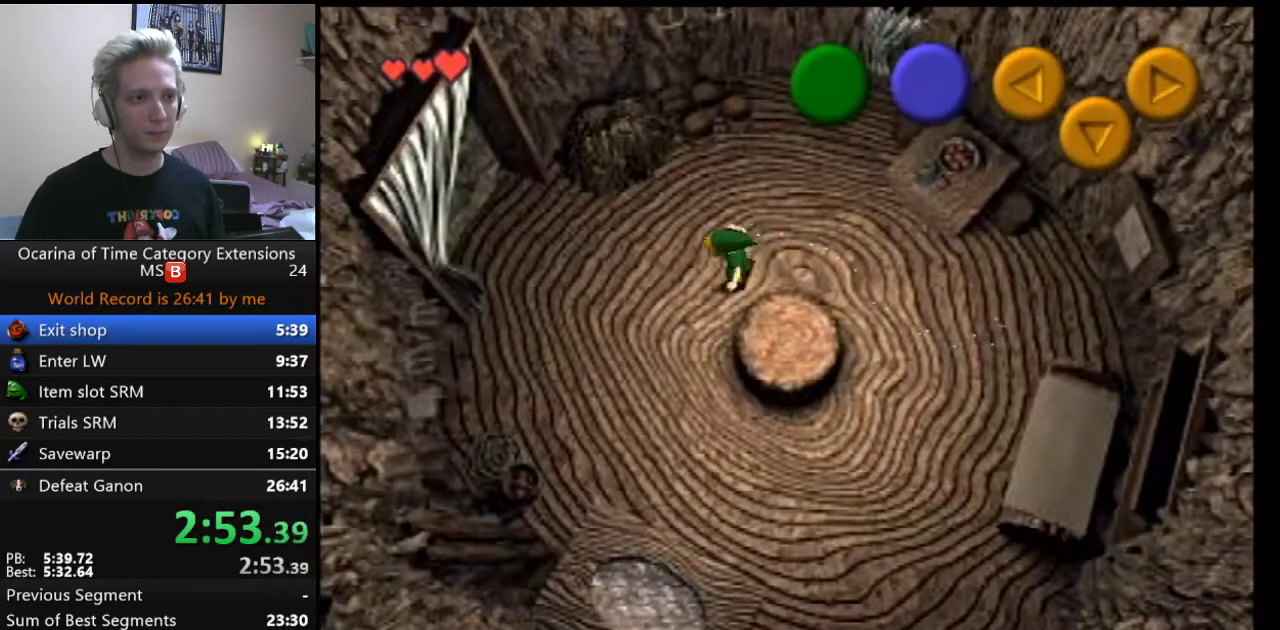
{"buttons": [], "left_stick": "left", "right_stick": "center", "events": [[17, "A", "down"], [133, "A", "up"]]}
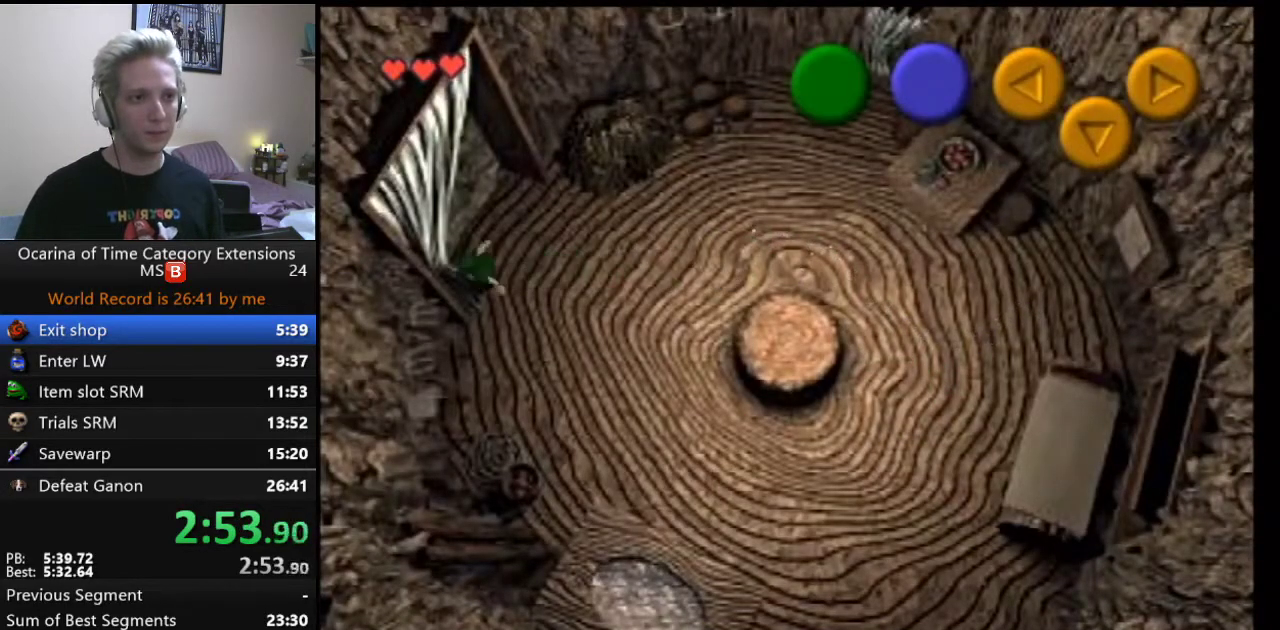
{"buttons": [], "left_stick": "left", "right_stick": "center", "events": []}
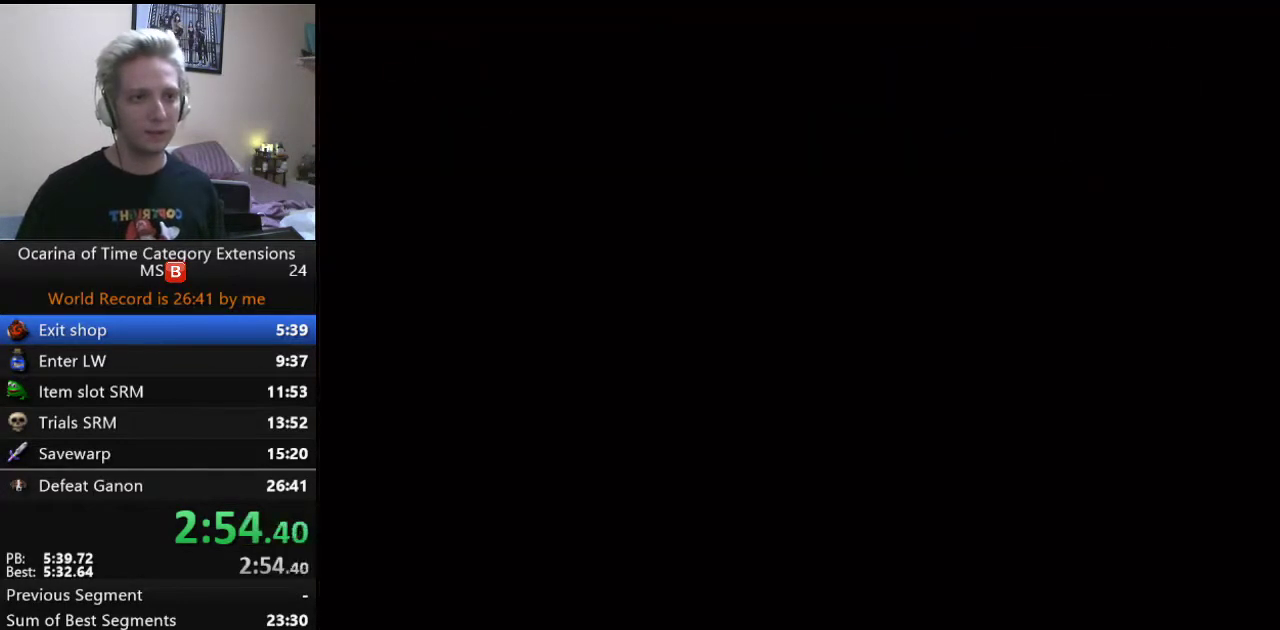
{"buttons": [], "left_stick": "down-right", "right_stick": "center", "events": [[150, "left_stick", "down-left"], [383, "left_stick", "down"], [450, "left_stick", "down-right"]]}
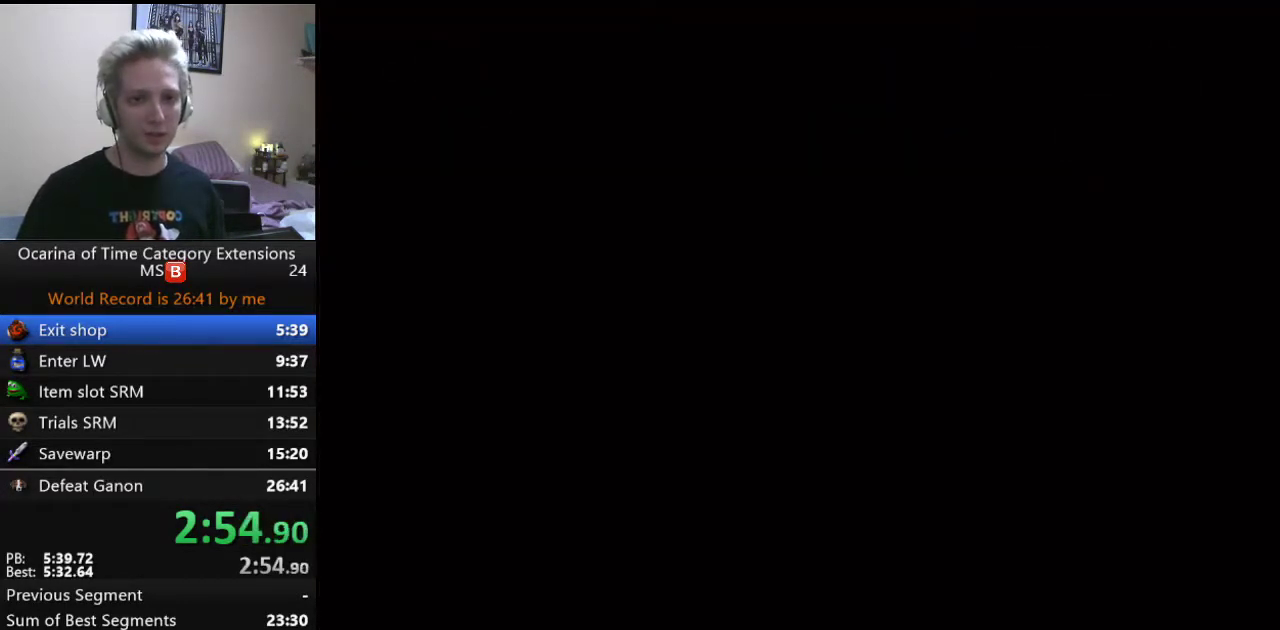
{"buttons": [], "left_stick": "up-right", "right_stick": "center", "events": [[33, "left_stick", "right"], [233, "left_stick", "up-right"]]}
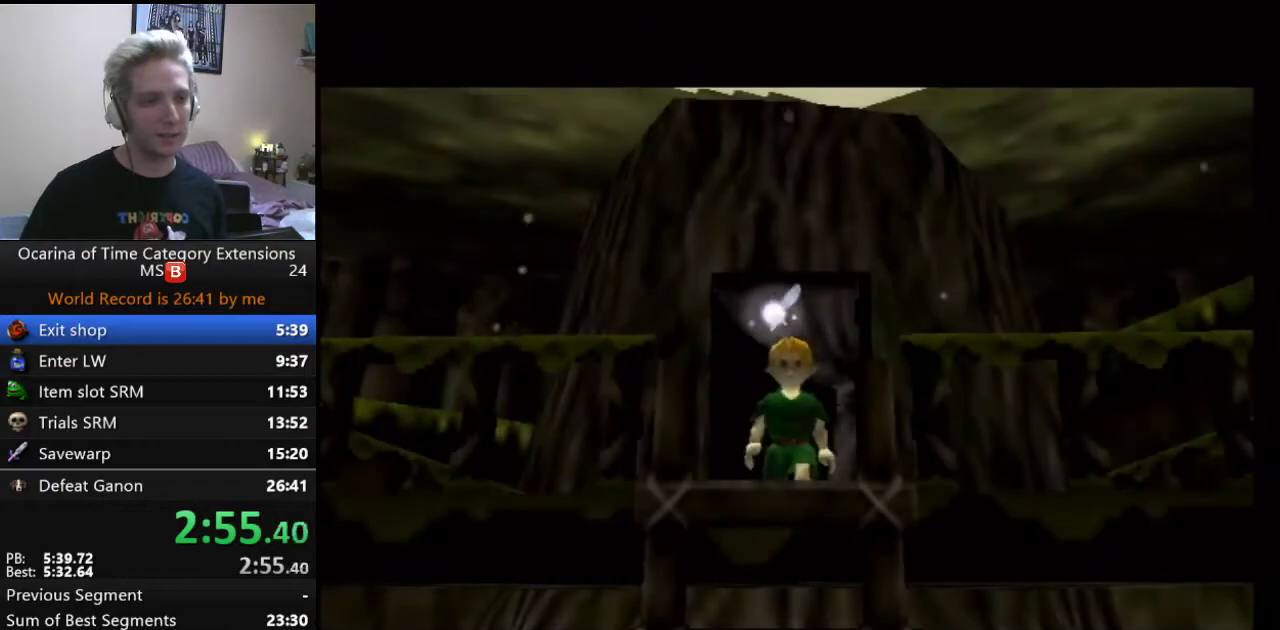
{"buttons": [], "left_stick": "down-left", "right_stick": "center", "events": [[100, "left_stick", "up"], [250, "left_stick", "up-left"], [367, "left_stick", "left"], [467, "left_stick", "down-left"]]}
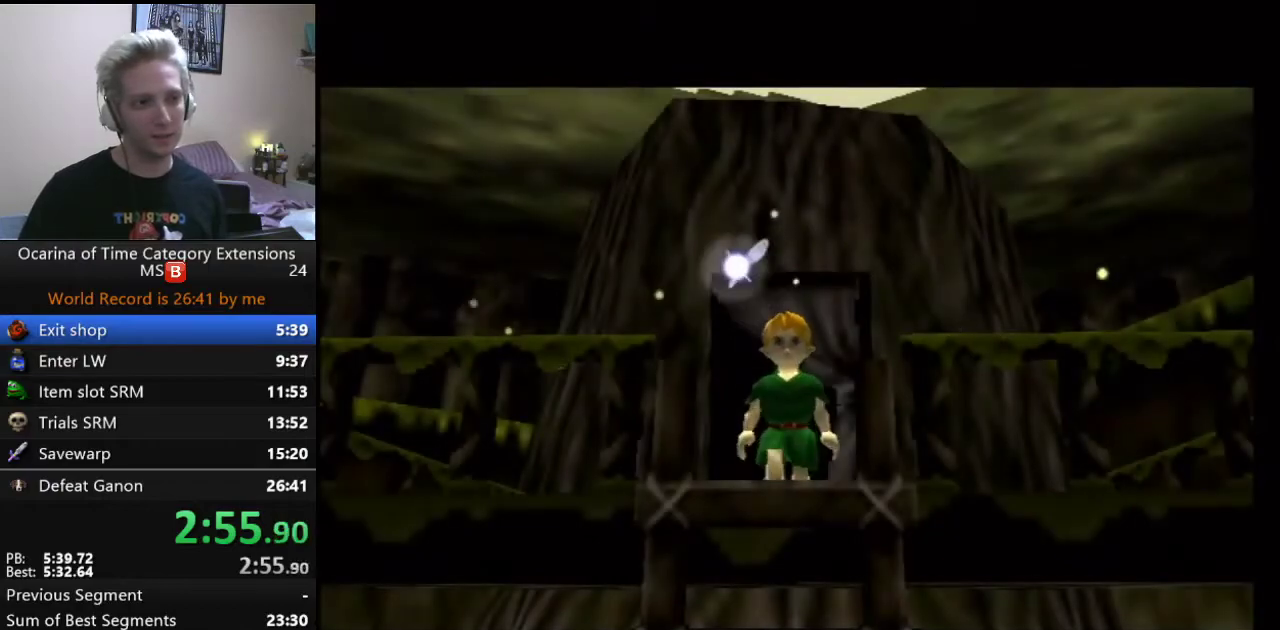
{"buttons": [], "left_stick": "center", "right_stick": "center", "events": [[267, "left_stick", "center"]]}
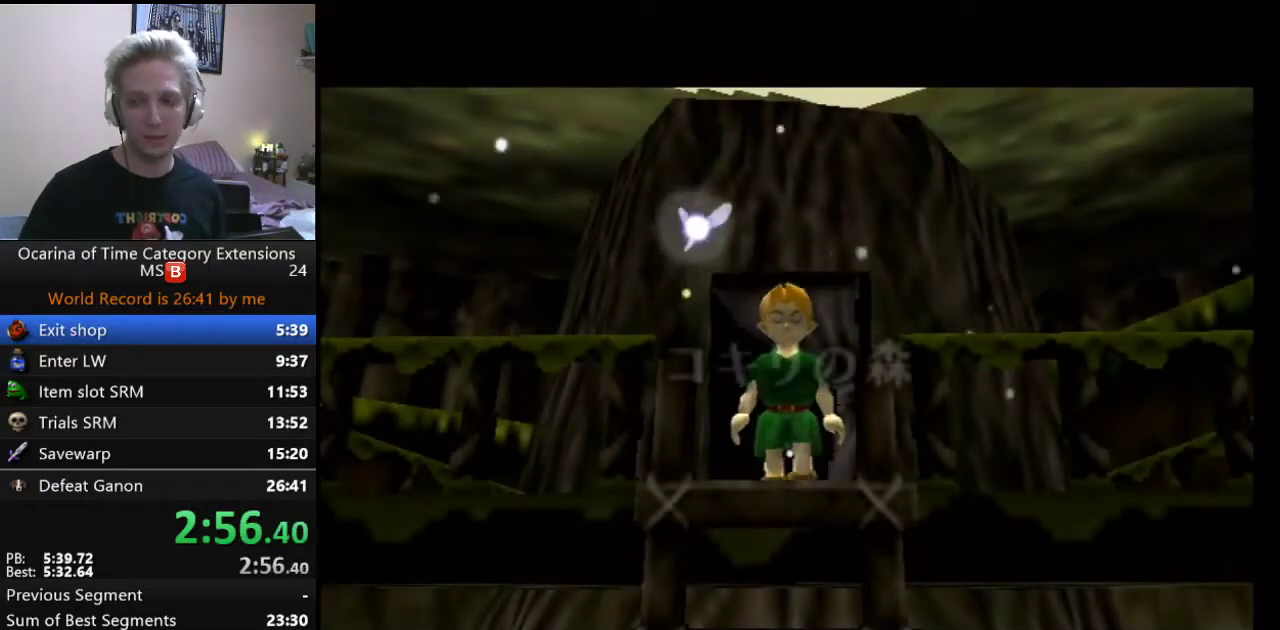
{"buttons": [], "left_stick": "center", "right_stick": "center", "events": []}
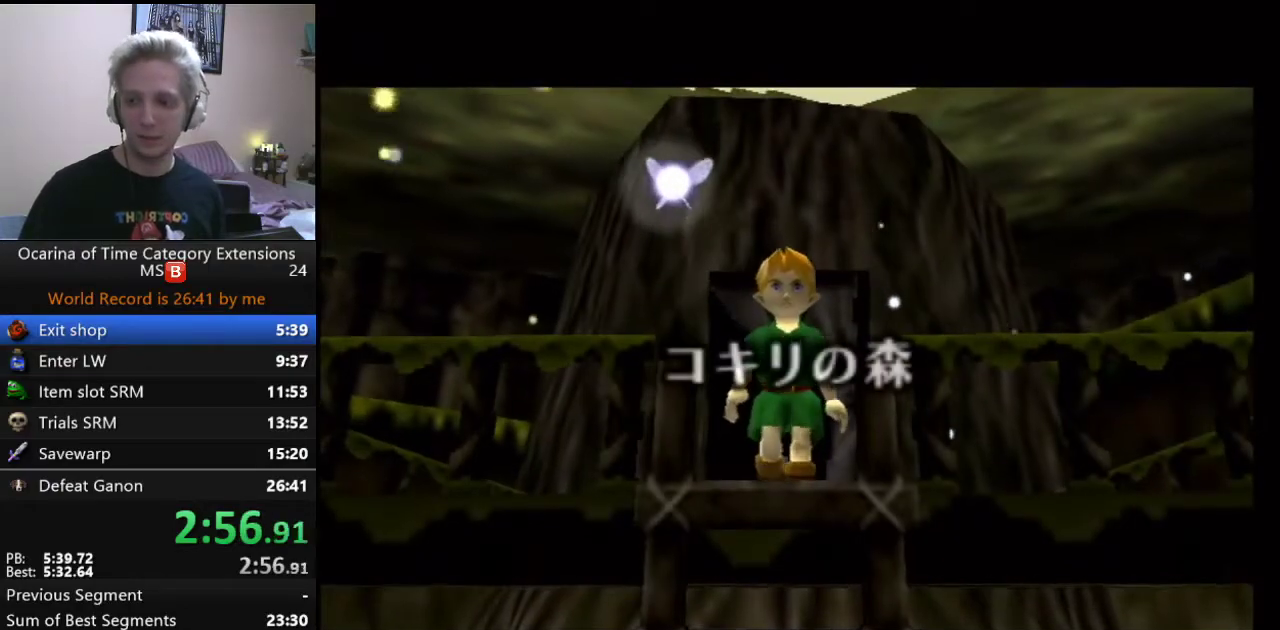
{"buttons": [], "left_stick": "center", "right_stick": "center", "events": []}
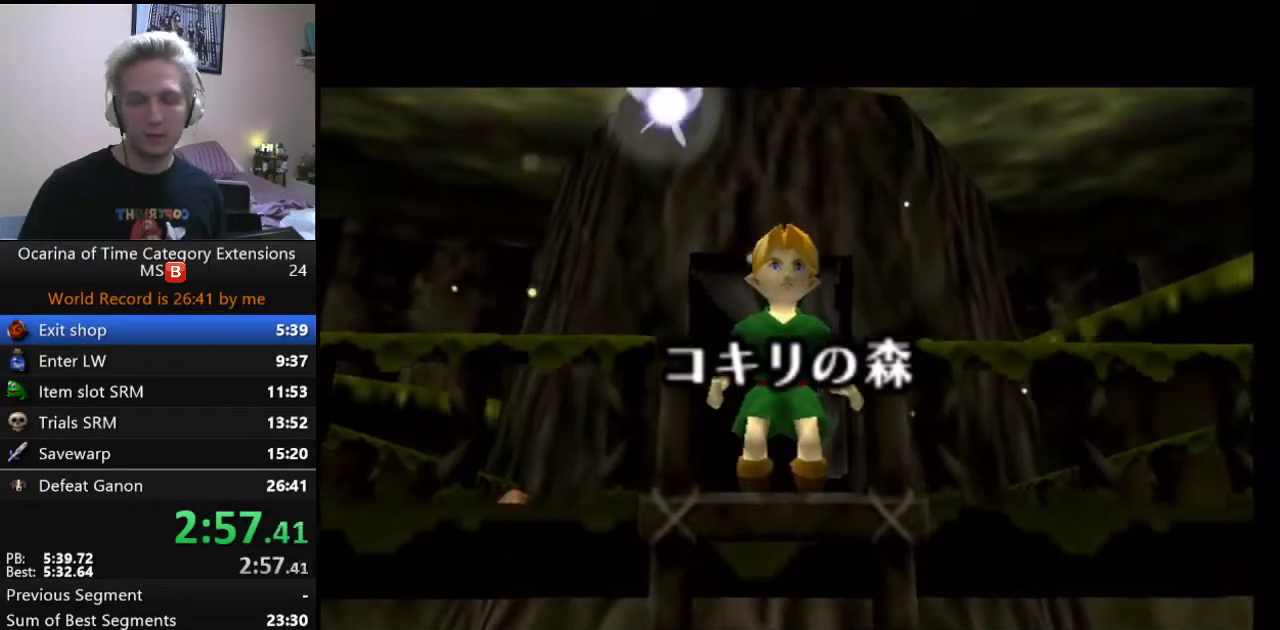
{"buttons": [], "left_stick": "center", "right_stick": "center", "events": []}
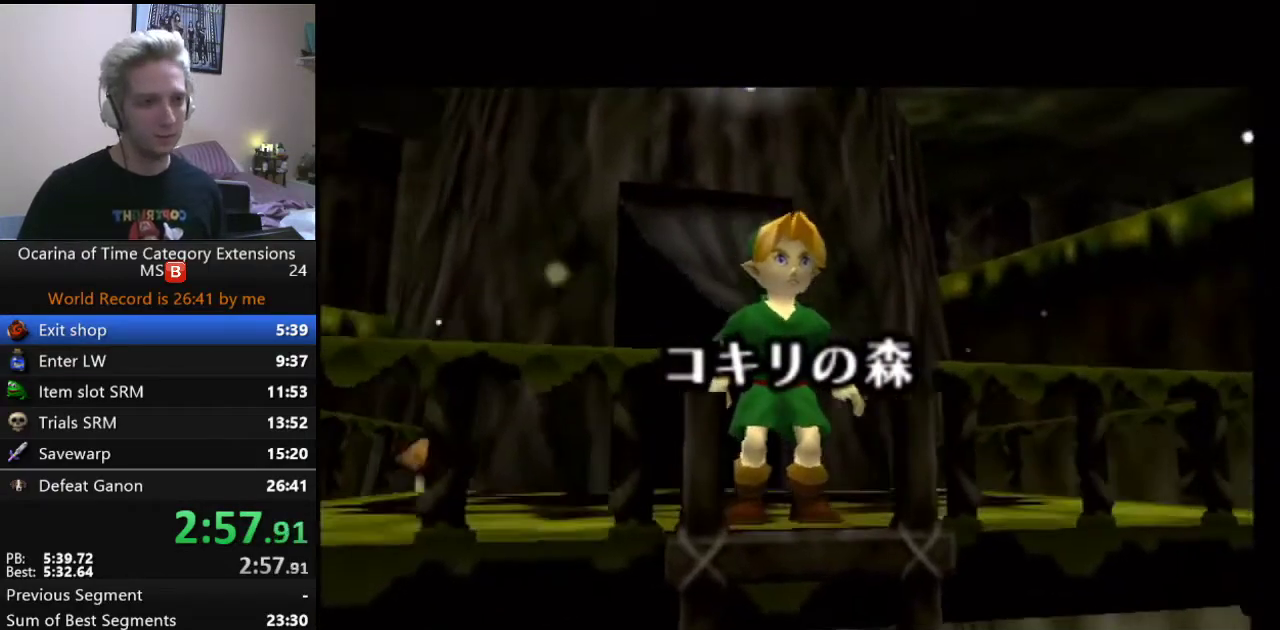
{"buttons": [], "left_stick": "center", "right_stick": "center", "events": []}
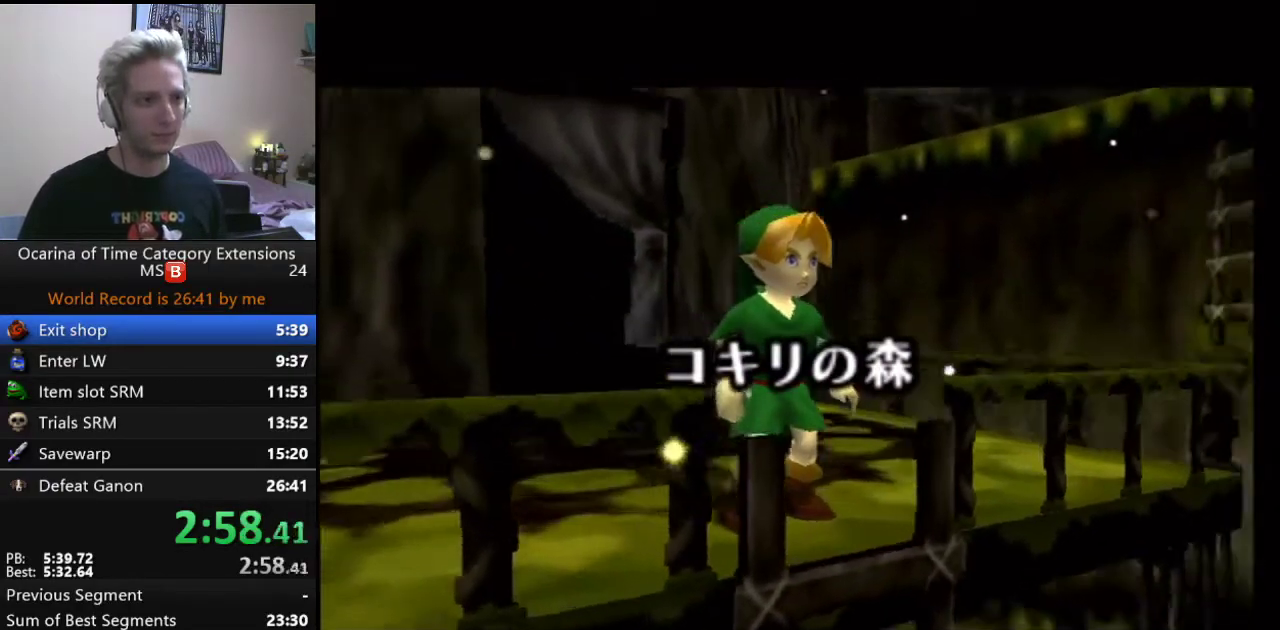
{"buttons": [], "left_stick": "center", "right_stick": "center", "events": []}
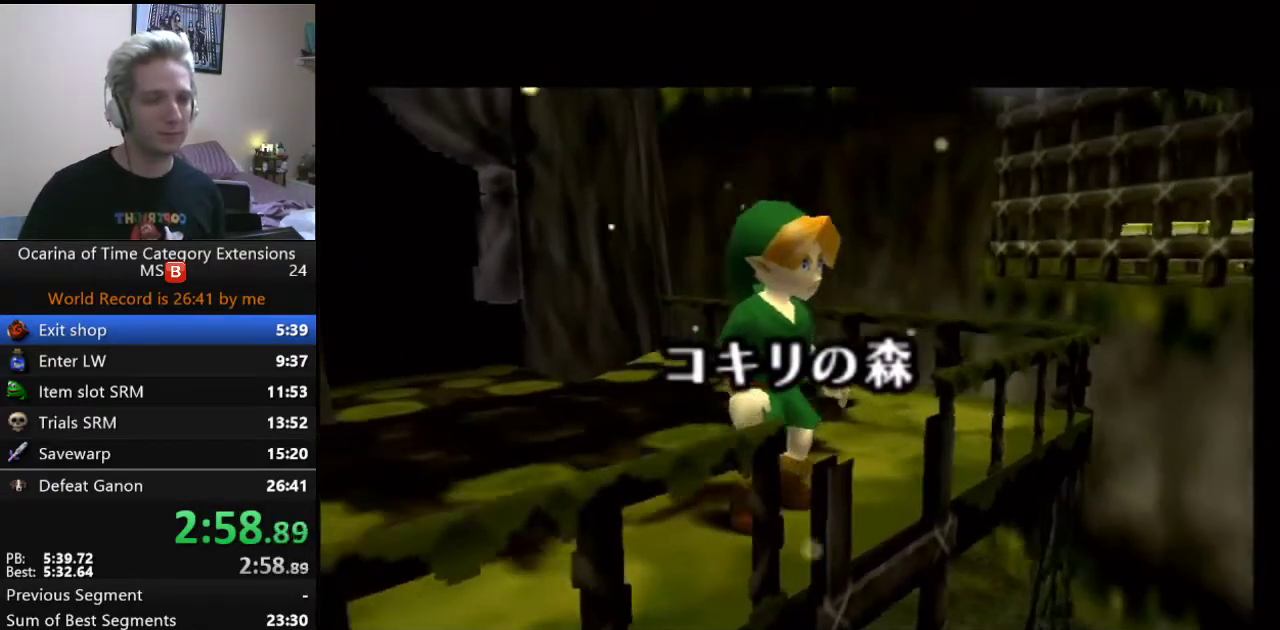
{"buttons": [], "left_stick": "center", "right_stick": "center", "events": []}
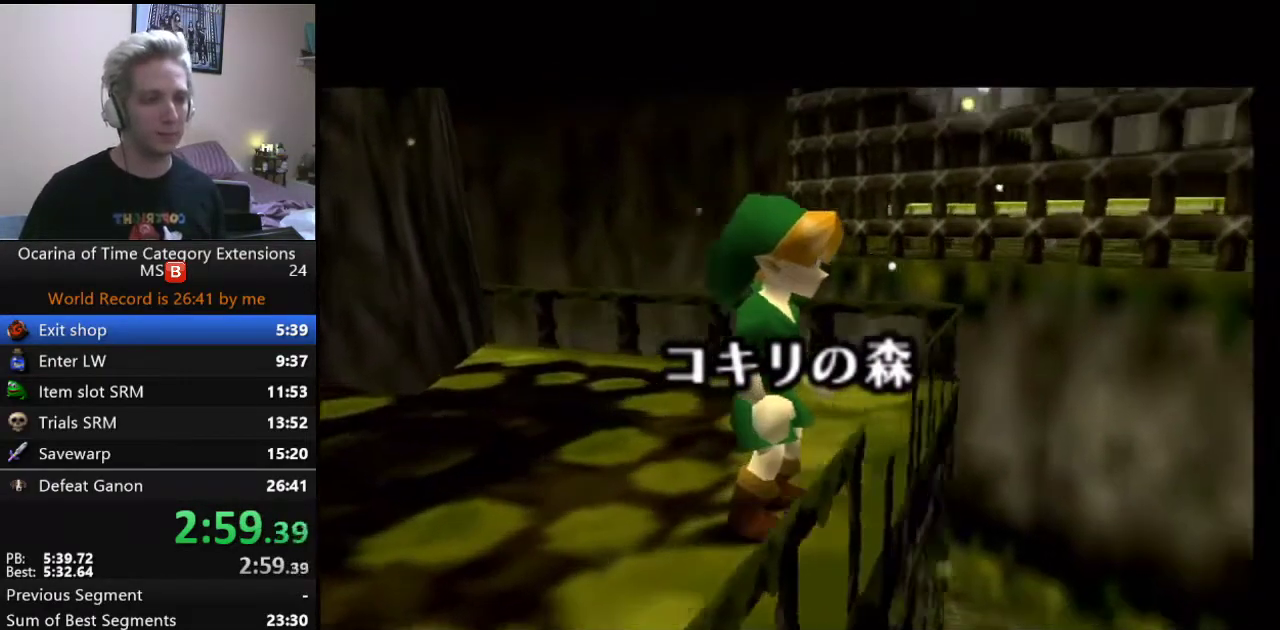
{"buttons": ["A", "B"], "left_stick": "center", "right_stick": "center", "events": [[250, "B", "down"], [350, "A", "down"], [383, "B", "up"], [450, "B", "down"]]}
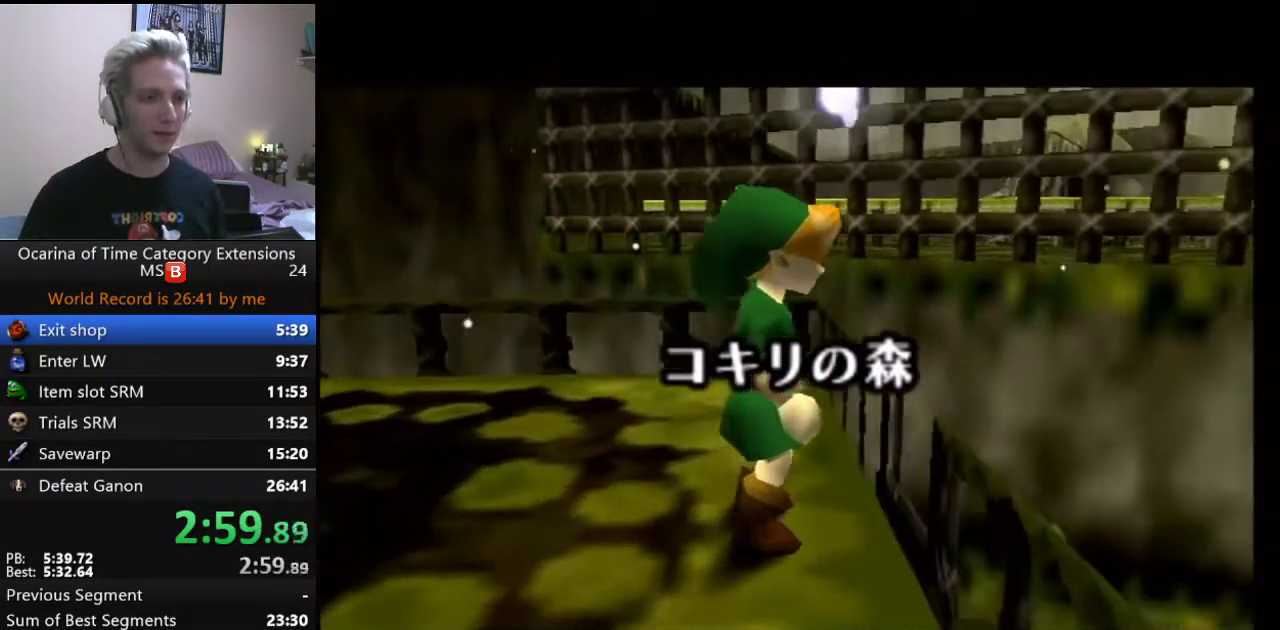
{"buttons": ["A"], "left_stick": "center", "right_stick": "center", "events": [[67, "A", "up"], [167, "A", "down"], [267, "B", "up"], [350, "A", "up"], [350, "B", "down"], [417, "A", "down"], [417, "B", "up"]]}
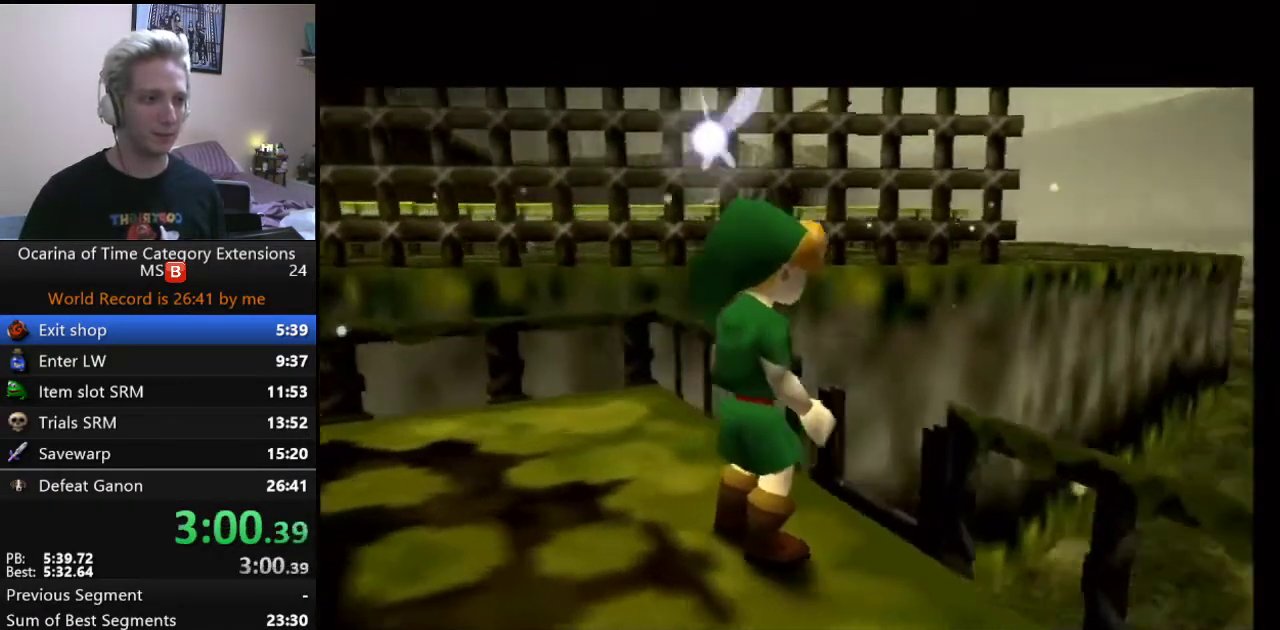
{"buttons": ["B"], "left_stick": "center", "right_stick": "center", "events": [[133, "B", "down"], [267, "A", "up"], [317, "A", "down"], [317, "B", "up"], [433, "A", "up"], [433, "B", "down"]]}
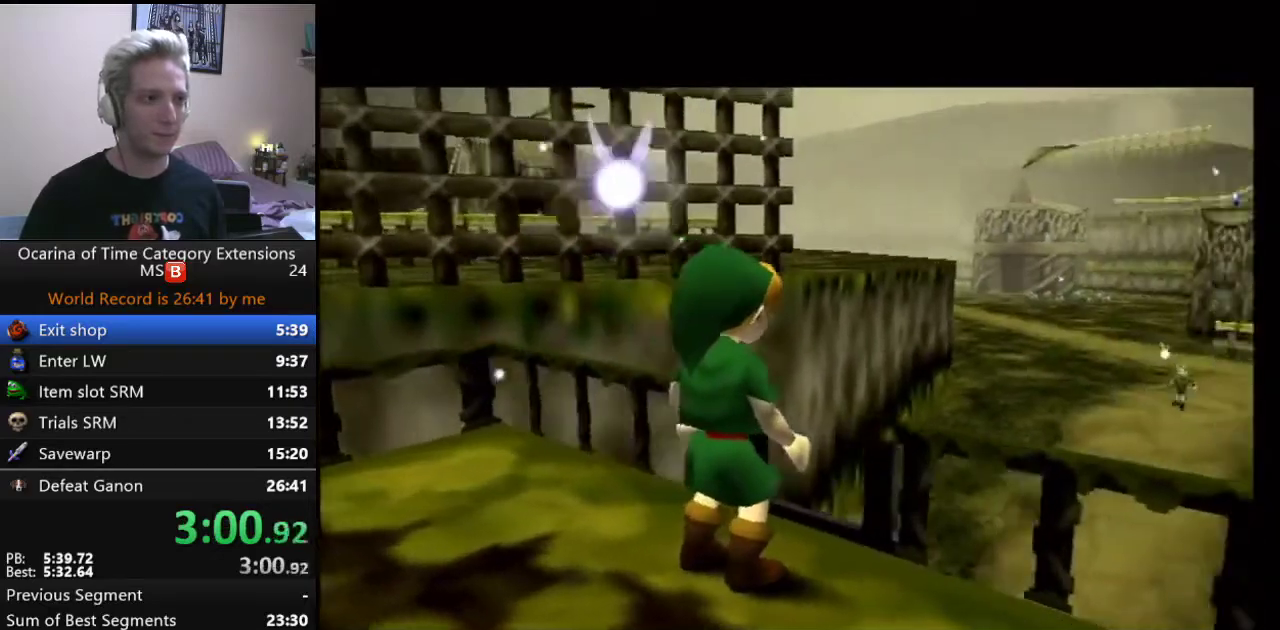
{"buttons": ["B"], "left_stick": "center", "right_stick": "center", "events": [[100, "A", "down"], [133, "B", "up"], [217, "A", "up"], [217, "B", "down"], [250, "A", "down"], [333, "A", "up"], [400, "A", "down"], [433, "B", "up"], [467, "B", "down"], [500, "A", "up"]]}
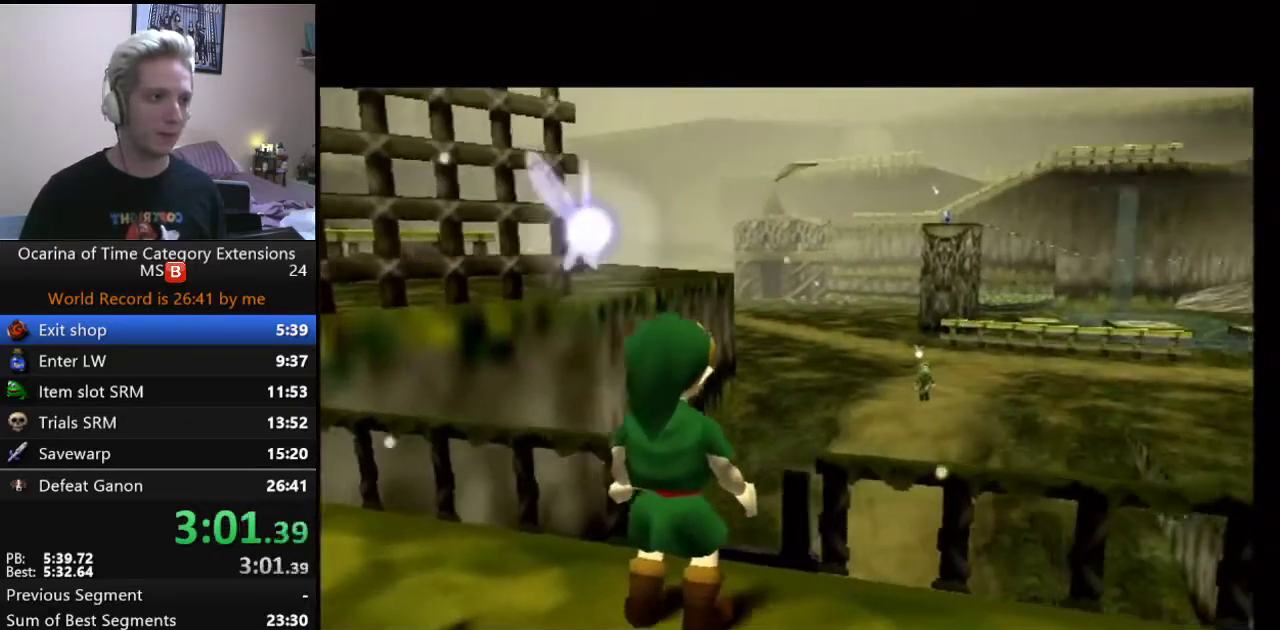
{"buttons": ["B"], "left_stick": "center", "right_stick": "center", "events": [[33, "A", "down"], [100, "B", "up"], [117, "A", "up"], [117, "B", "down"], [183, "A", "down"], [217, "B", "up"], [283, "B", "down"], [350, "B", "up"], [367, "B", "down"], [400, "A", "up"]]}
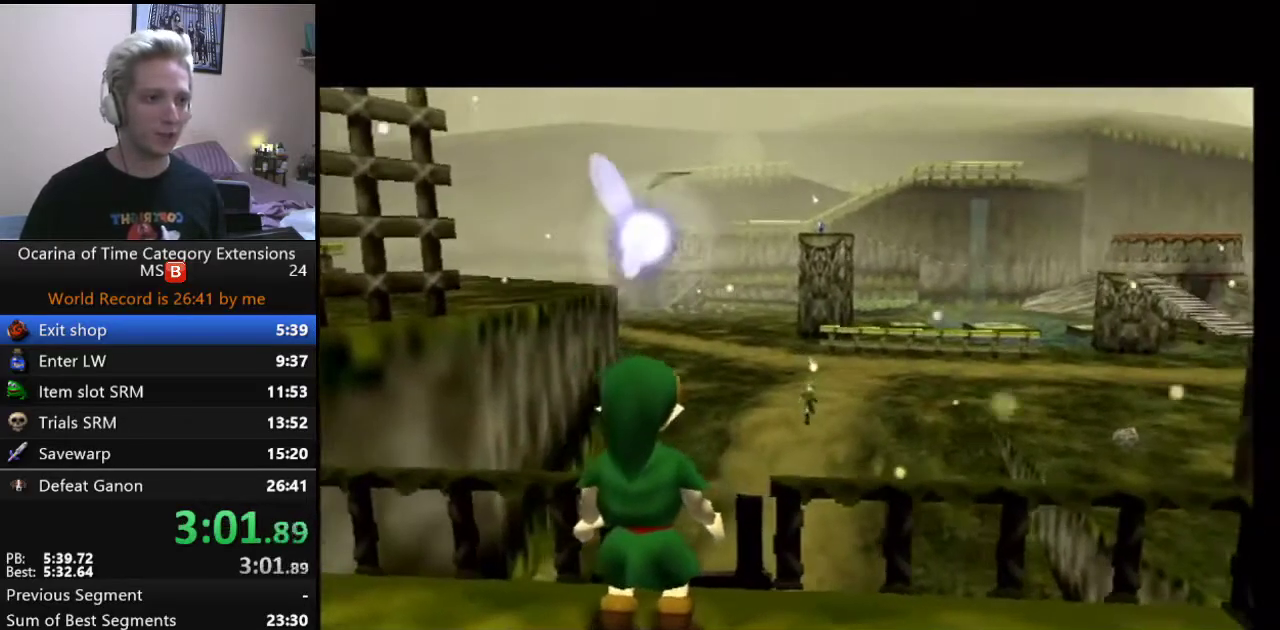
{"buttons": ["B"], "left_stick": "center", "right_stick": "center", "events": [[17, "A", "down"], [17, "B", "up"], [33, "A", "up"], [33, "B", "down"], [100, "A", "down"], [150, "B", "up"], [200, "A", "up"], [200, "B", "down"], [283, "A", "down"], [350, "A", "up"], [433, "A", "down"], [433, "B", "up"], [467, "B", "down"], [500, "A", "up"]]}
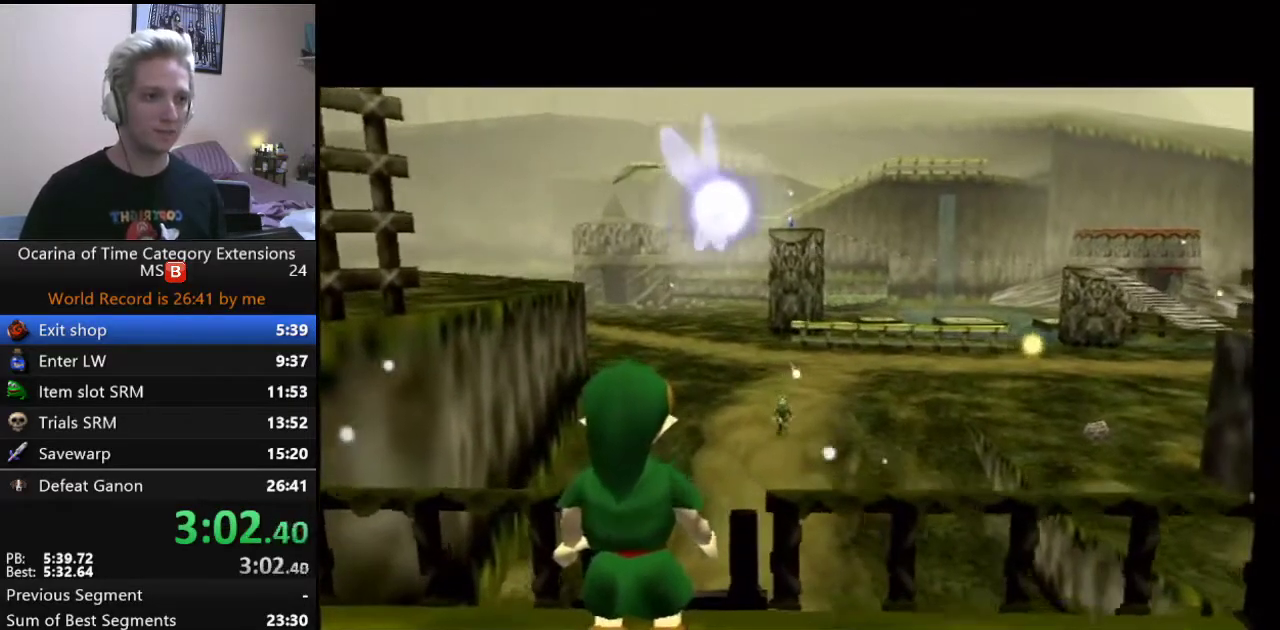
{"buttons": ["A", "B"], "left_stick": "center", "right_stick": "center", "events": [[33, "A", "down"], [100, "A", "up"], [183, "A", "down"], [217, "B", "up"], [283, "B", "down"], [417, "B", "up"], [450, "B", "down"]]}
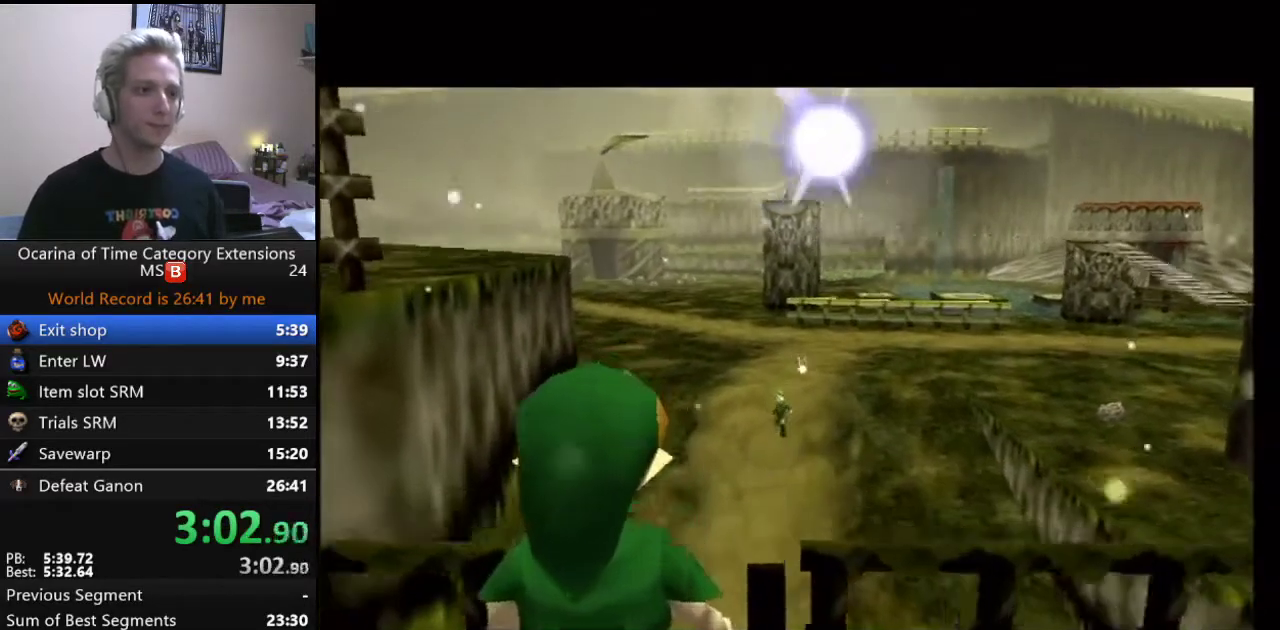
{"buttons": [], "left_stick": "center", "right_stick": "center", "events": [[17, "B", "up"], [167, "A", "up"], [167, "B", "down"], [450, "B", "up"]]}
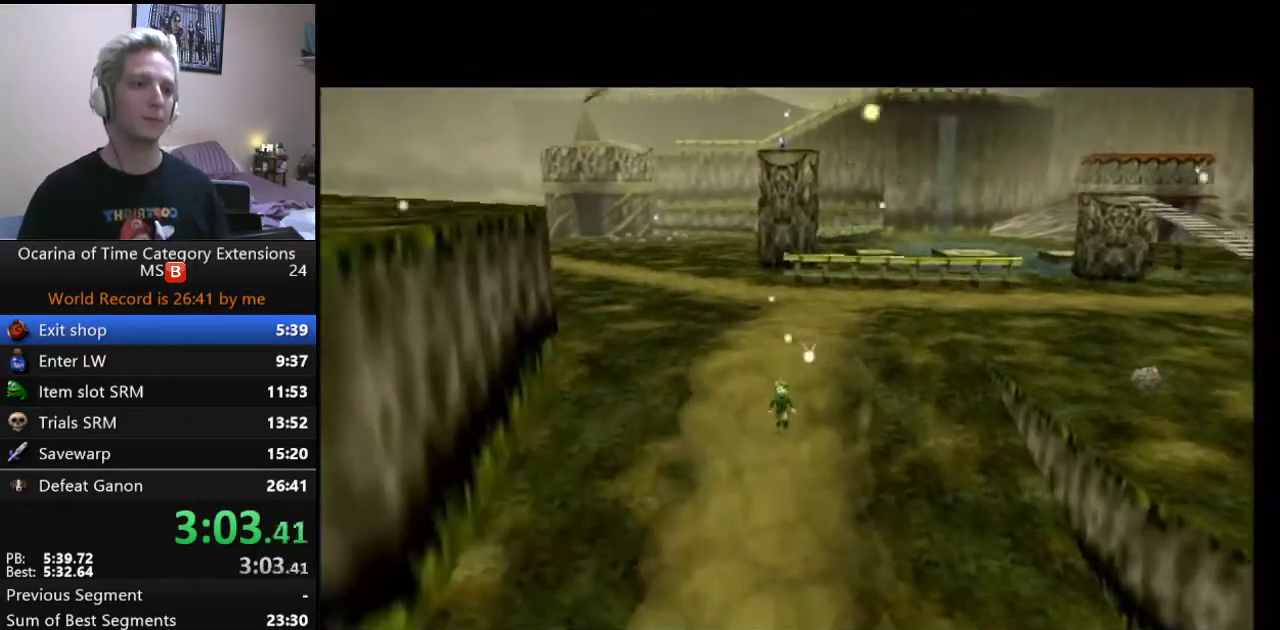
{"buttons": [], "left_stick": "center", "right_stick": "center", "events": []}
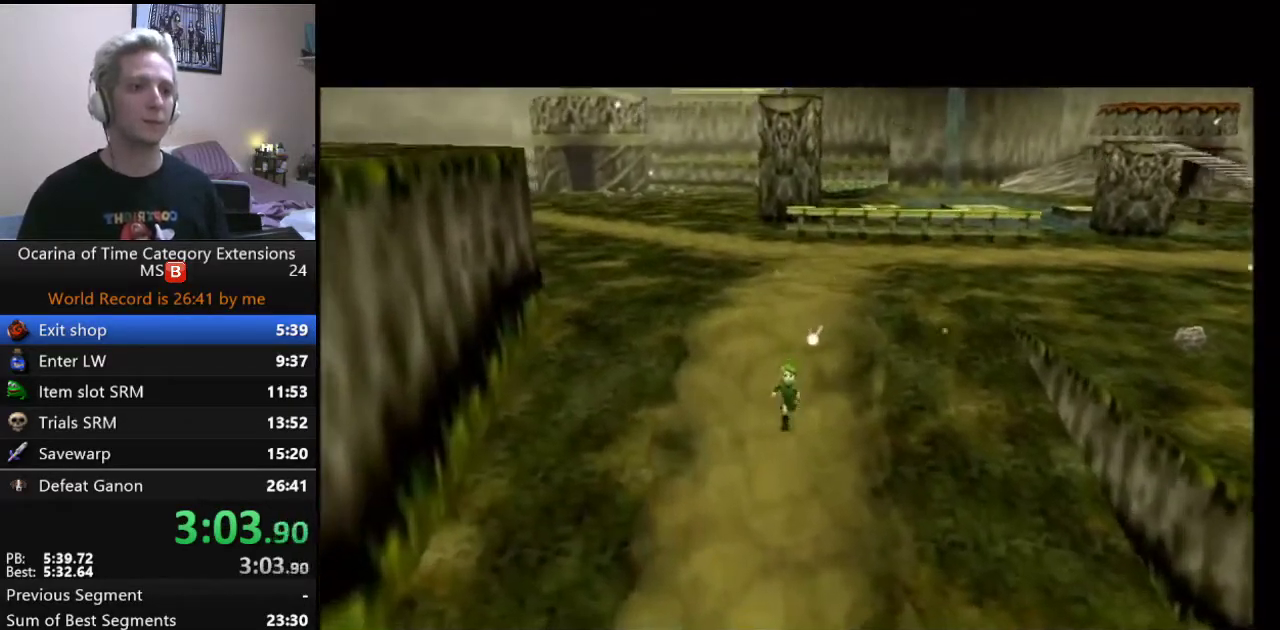
{"buttons": [], "left_stick": "center", "right_stick": "center", "events": []}
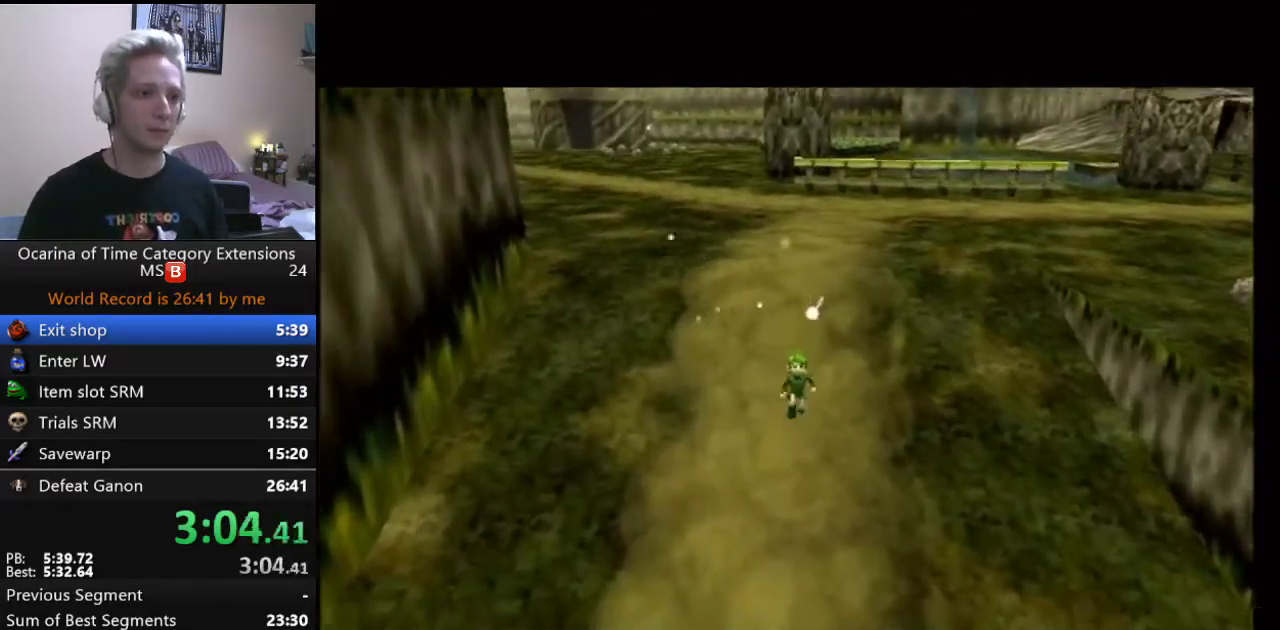
{"buttons": [], "left_stick": "center", "right_stick": "center", "events": []}
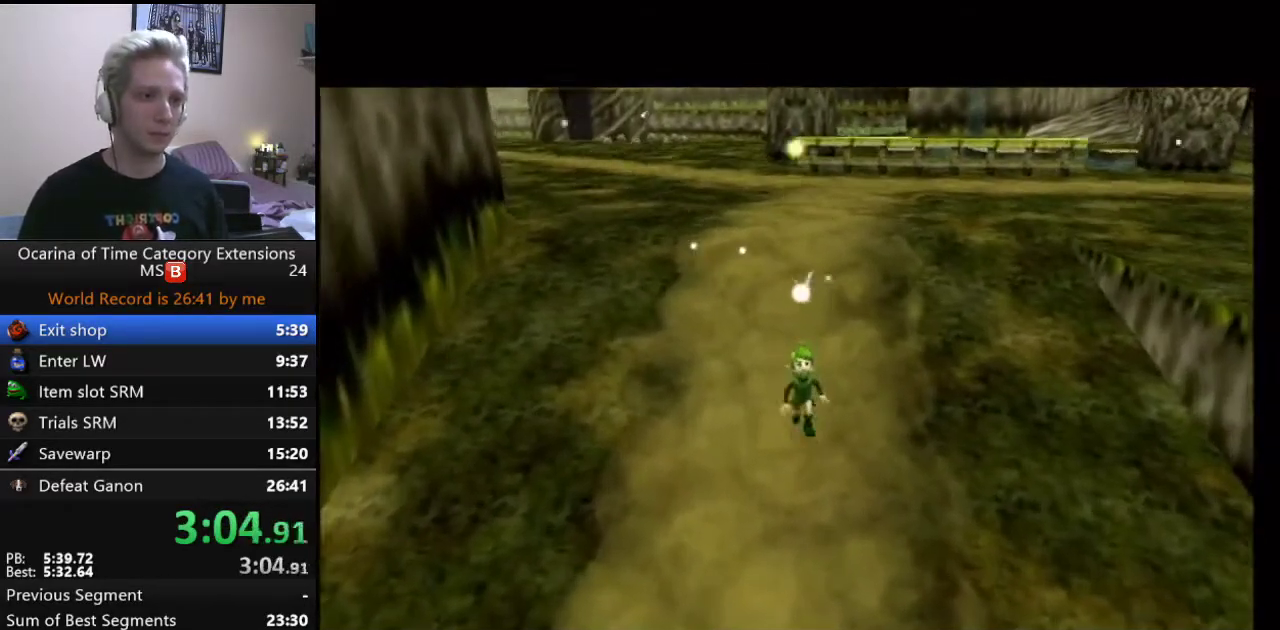
{"buttons": [], "left_stick": "center", "right_stick": "center", "events": []}
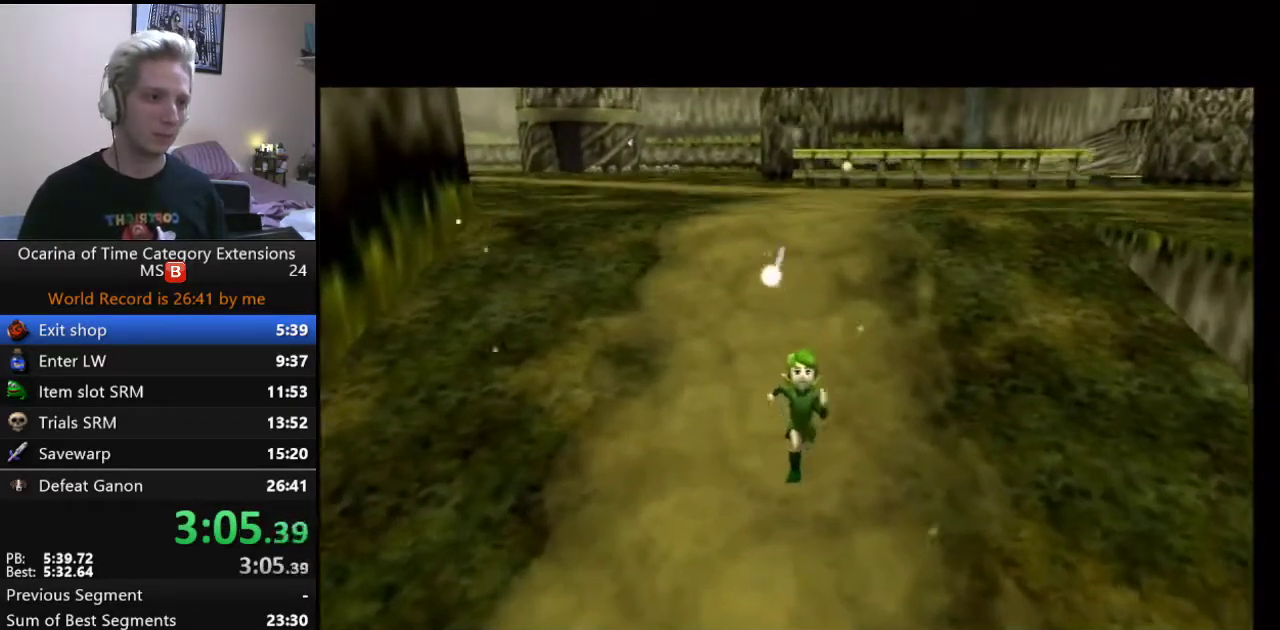
{"buttons": [], "left_stick": "center", "right_stick": "center", "events": []}